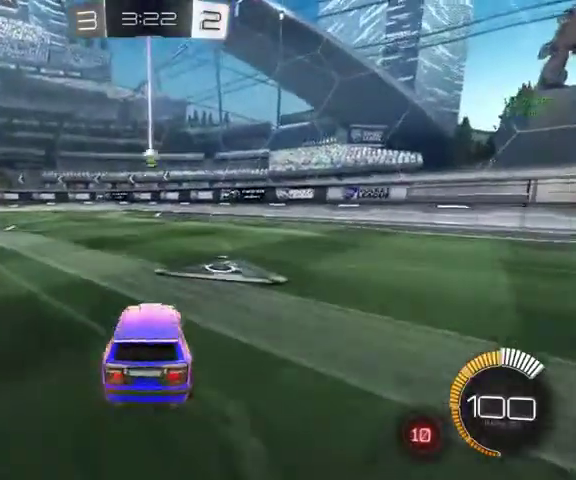
Gameplay with a controller (Xbox layout); each line is a JSON object with the inputs held at the frame after it. "events" lists button and stick changes between this image and that frame as [ms after this image, input, new state], when the widget could be followed in between.
{"buttons": ["B", "L3"], "left_stick": "up-left", "right_stick": "center"}
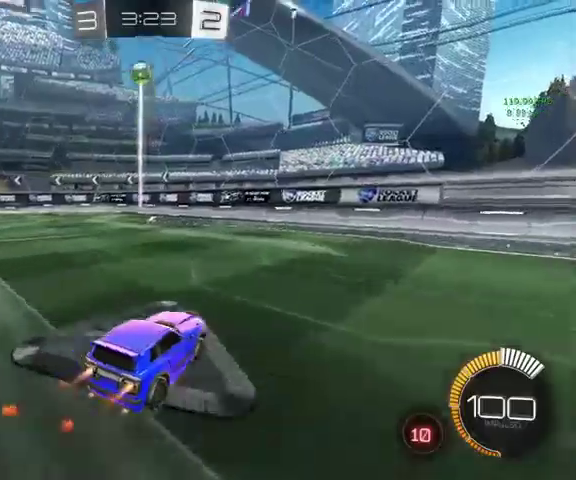
{"buttons": ["B"], "left_stick": "up", "right_stick": "center", "events": [[33, "L3", "up"], [100, "left_stick", "up"]]}
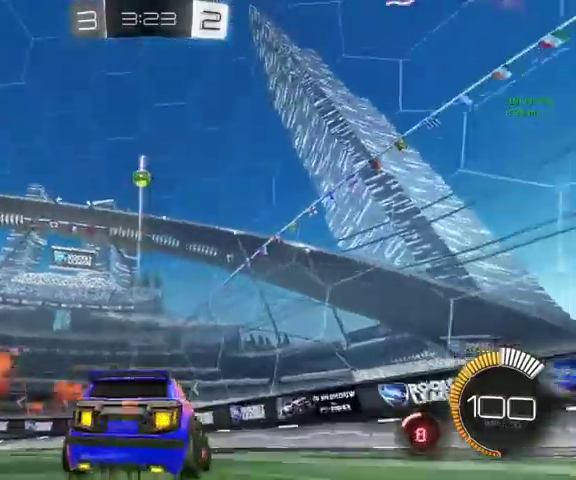
{"buttons": [], "left_stick": "up-left", "right_stick": "center", "events": [[33, "B", "up"], [367, "left_stick", "up-left"]]}
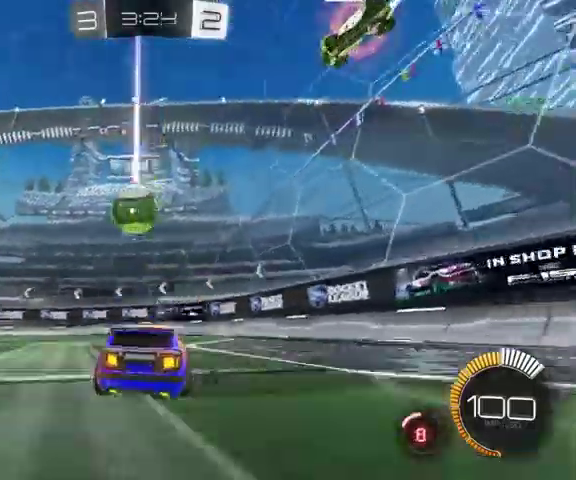
{"buttons": ["L1"], "left_stick": "down-right", "right_stick": "center", "events": [[33, "A", "down"], [133, "A", "up"], [167, "left_stick", "up"], [200, "A", "down"], [233, "L1", "down"], [333, "A", "up"], [367, "left_stick", "down-right"]]}
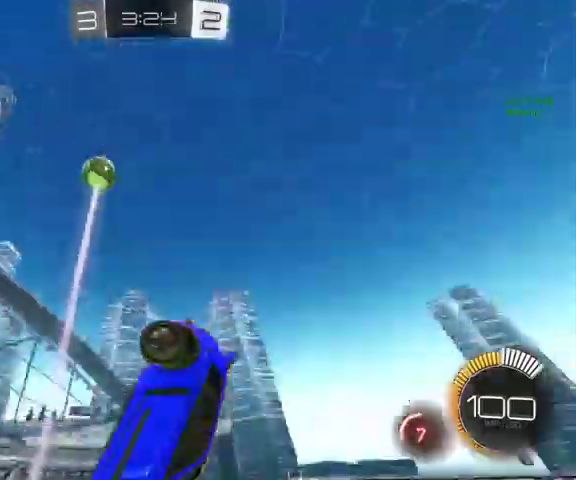
{"buttons": [], "left_stick": "up-right", "right_stick": "center", "events": [[100, "left_stick", "right"], [200, "left_stick", "up-right"], [400, "L1", "up"]]}
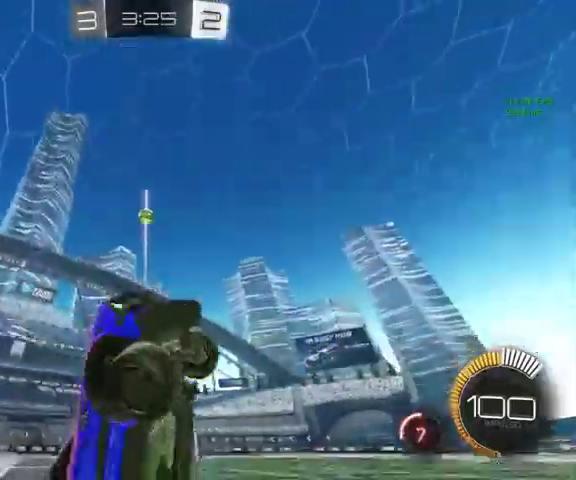
{"buttons": [], "left_stick": "up-right", "right_stick": "center", "events": []}
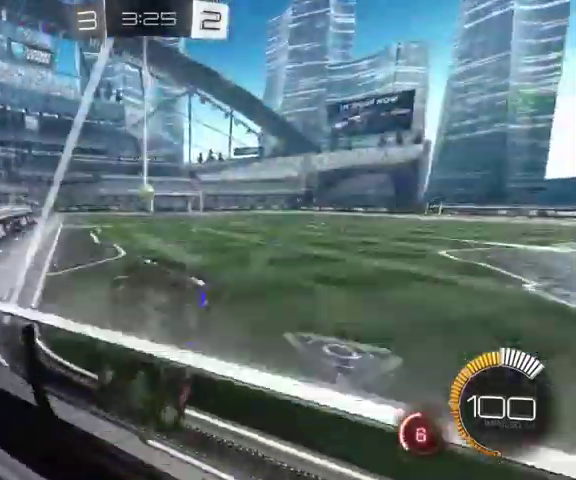
{"buttons": ["L1"], "left_stick": "up-right", "right_stick": "center", "events": [[500, "L1", "down"]]}
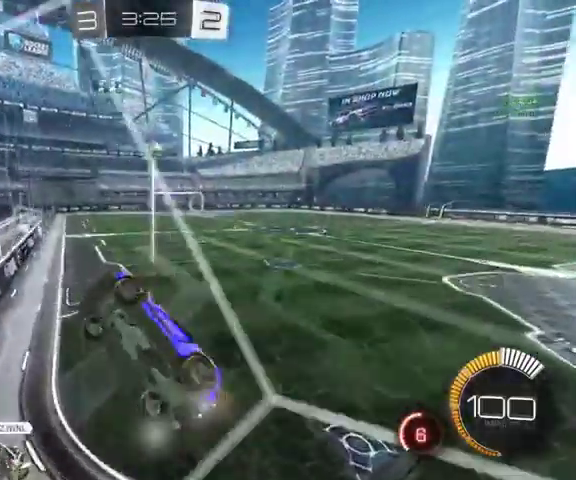
{"buttons": ["B", "L3"], "left_stick": "up", "right_stick": "center", "events": [[67, "B", "down"], [167, "L1", "up"], [200, "R2", "down"], [267, "R2", "up"], [400, "L3", "down"], [400, "left_stick", "up"]]}
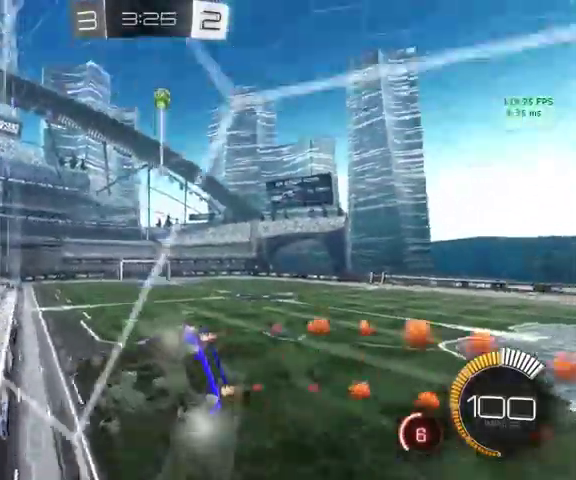
{"buttons": [], "left_stick": "up", "right_stick": "center", "events": [[167, "L3", "up"], [200, "B", "up"]]}
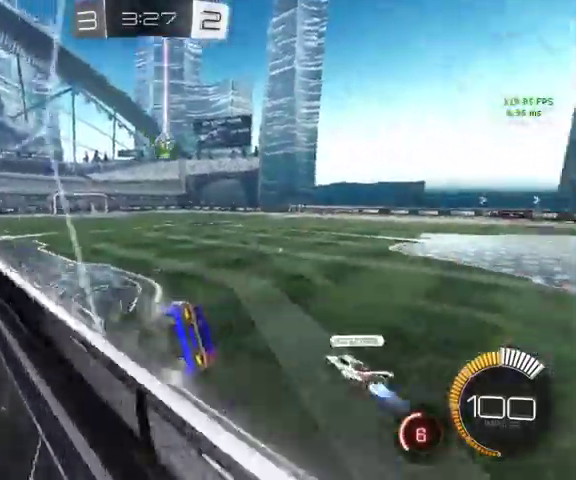
{"buttons": [], "left_stick": "down-right", "right_stick": "center", "events": [[400, "left_stick", "down-right"]]}
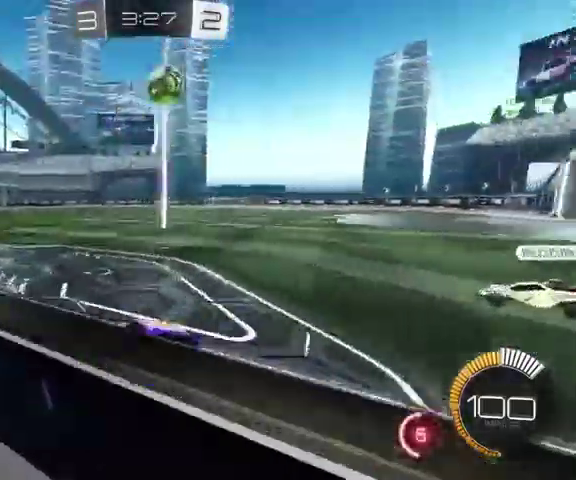
{"buttons": [], "left_stick": "up", "right_stick": "center", "events": [[133, "left_stick", "center"], [233, "left_stick", "down-right"], [333, "left_stick", "down"], [467, "left_stick", "up"]]}
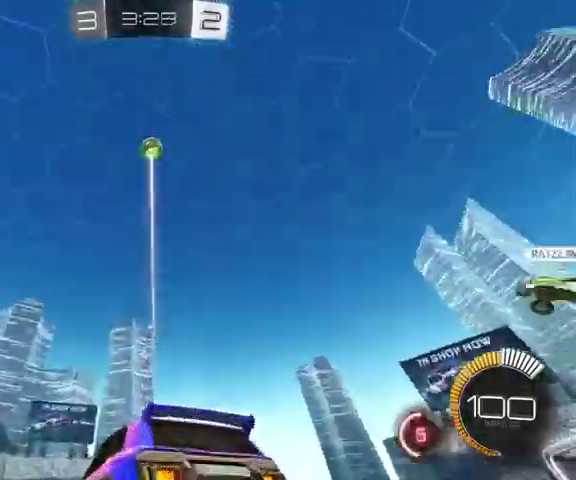
{"buttons": [], "left_stick": "up-right", "right_stick": "center", "events": [[300, "left_stick", "up-right"], [367, "left_stick", "up"], [467, "left_stick", "up-right"]]}
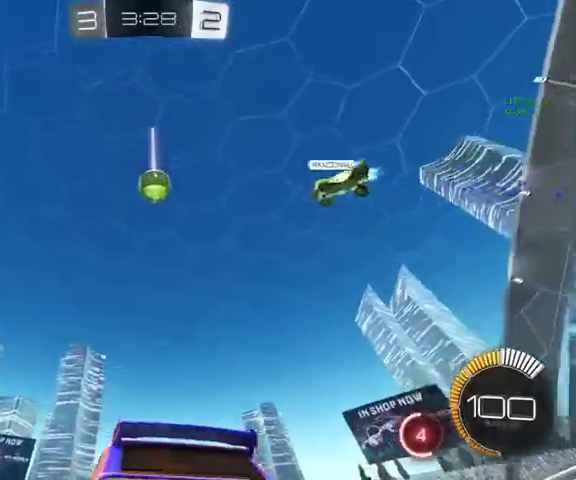
{"buttons": [], "left_stick": "up-right", "right_stick": "center", "events": [[67, "left_stick", "up"], [300, "left_stick", "up-right"]]}
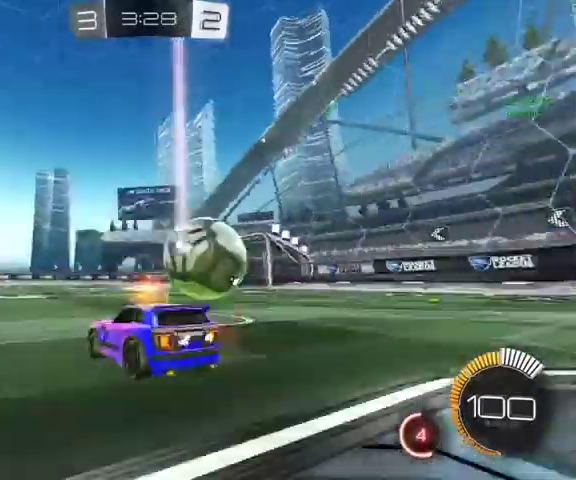
{"buttons": [], "left_stick": "up", "right_stick": "center", "events": [[133, "left_stick", "up"], [200, "left_stick", "up-left"], [433, "left_stick", "up"]]}
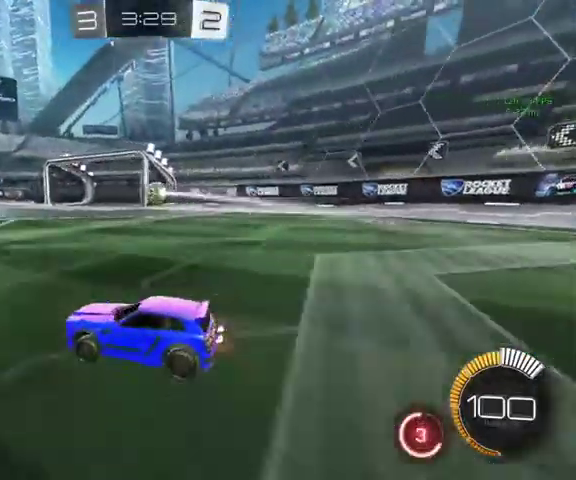
{"buttons": ["L3"], "left_stick": "up", "right_stick": "center", "events": [[400, "L3", "down"]]}
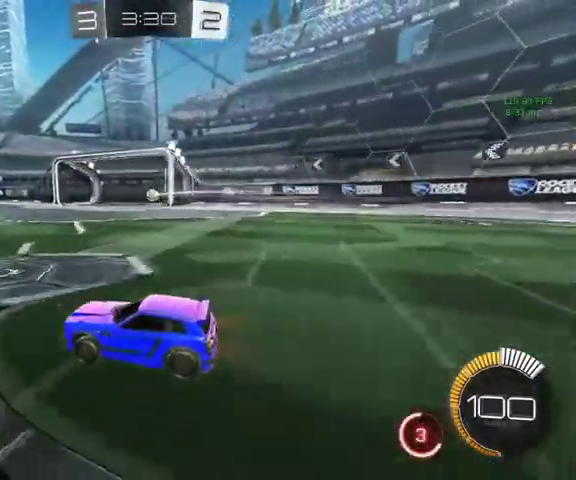
{"buttons": [], "left_stick": "up", "right_stick": "center", "events": [[133, "L3", "up"]]}
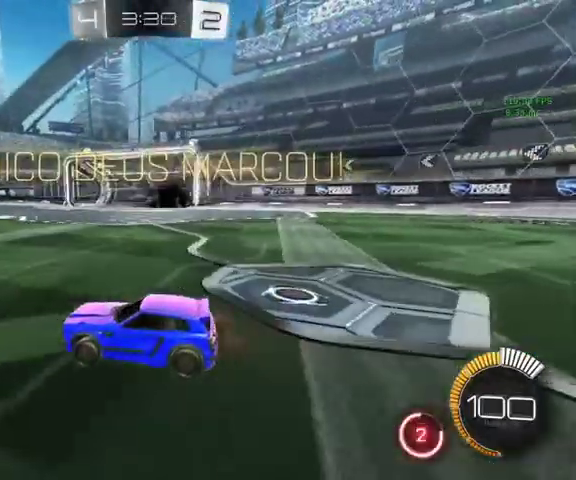
{"buttons": [], "left_stick": "up-left", "right_stick": "center", "events": [[267, "Y", "down"], [400, "Y", "up"], [433, "left_stick", "up-left"]]}